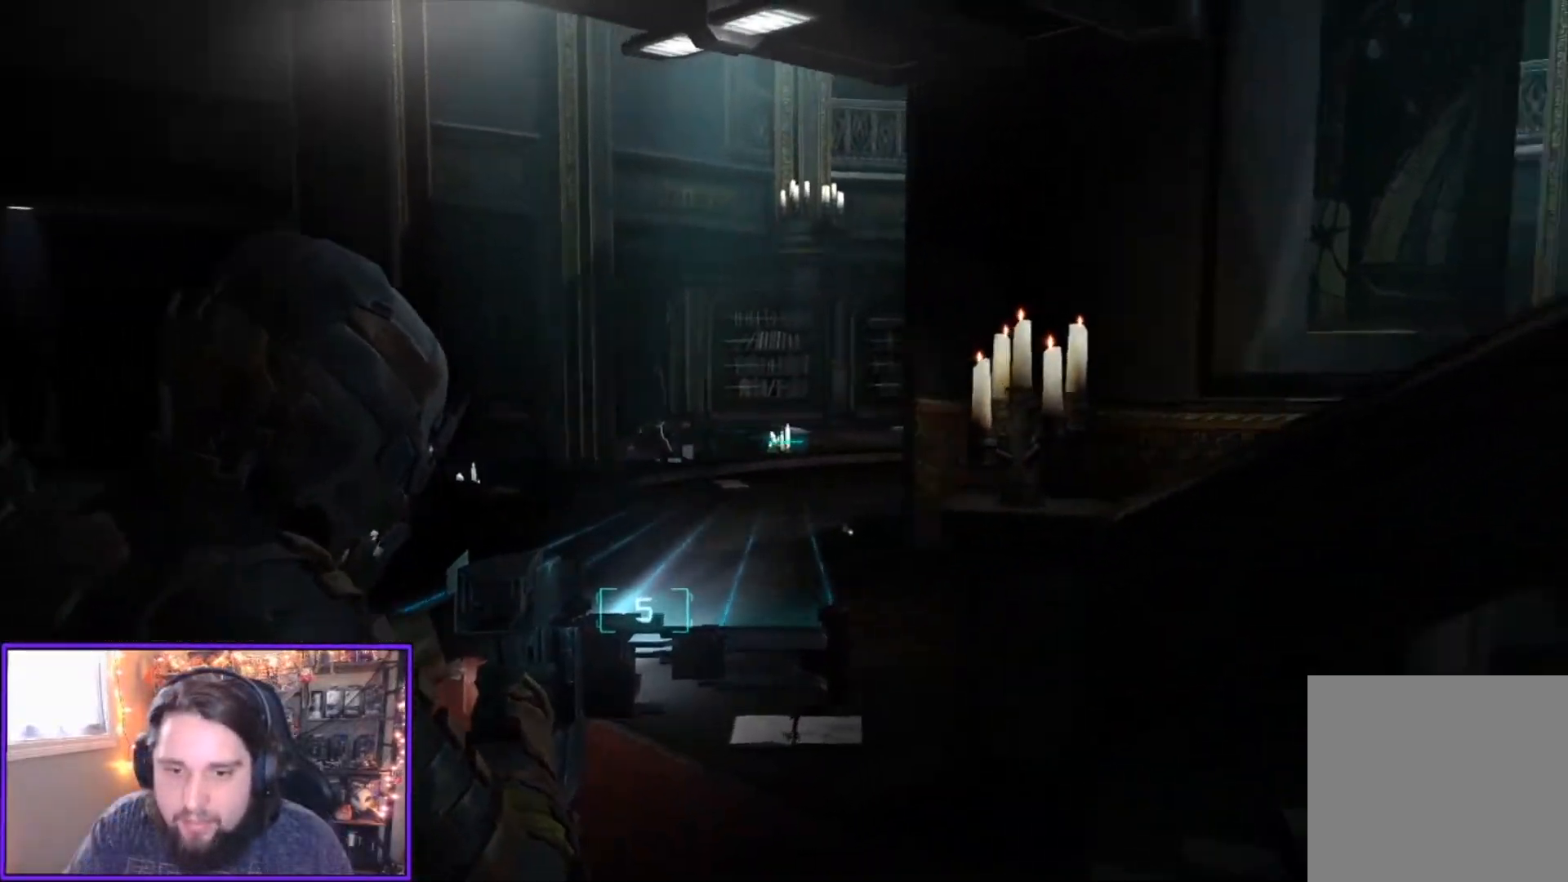
Gameplay with a controller (Xbox layout); each line is a JSON object with the inputs held at the frame after it. "events" lists button and stick changes between this image and that frame as [ms after this image, input, new state], when the widget could be followed in between.
{"buttons": ["L2"], "left_stick": "left", "right_stick": "right", "events": []}
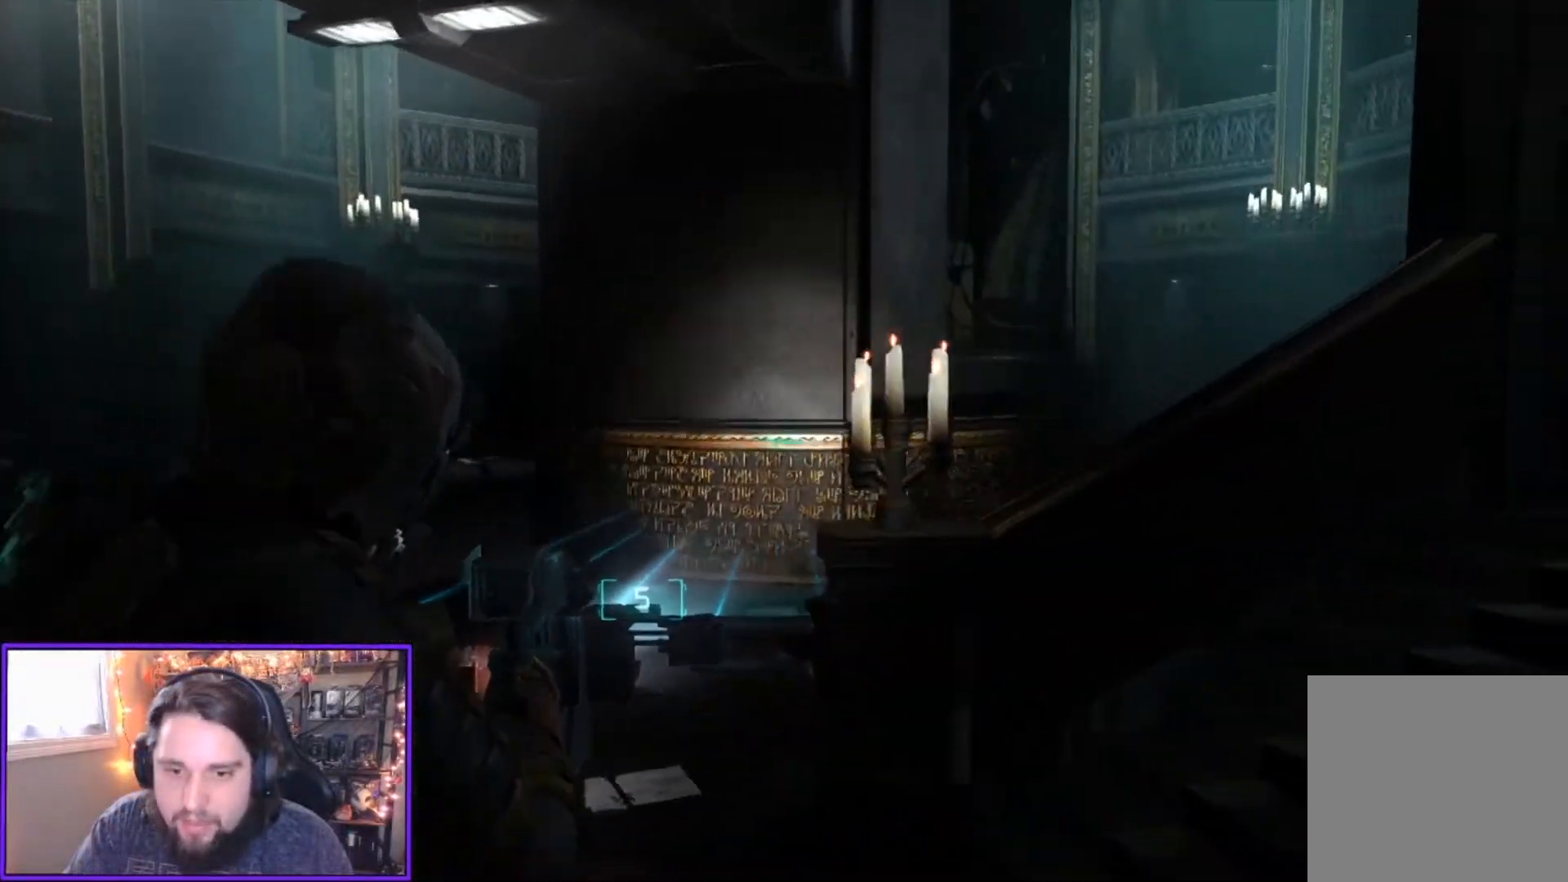
{"buttons": ["L2"], "left_stick": "left", "right_stick": "right", "events": [[267, "right_stick", "center"], [367, "right_stick", "right"]]}
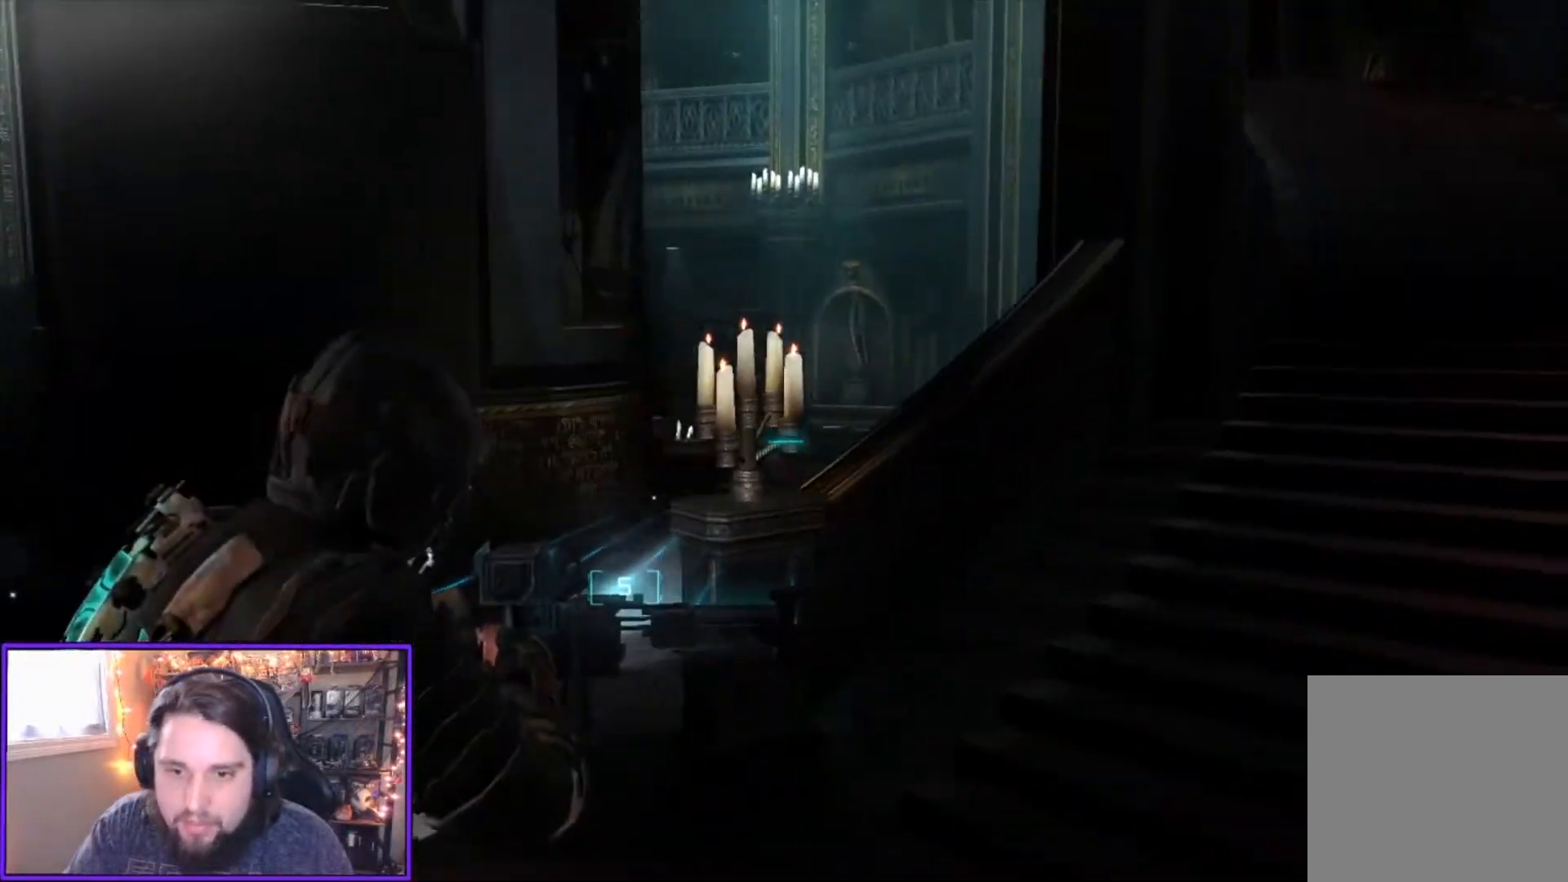
{"buttons": ["L2"], "left_stick": "up-left", "right_stick": "center", "events": [[67, "right_stick", "center"], [200, "right_stick", "right"], [333, "left_stick", "up-left"], [434, "right_stick", "center"]]}
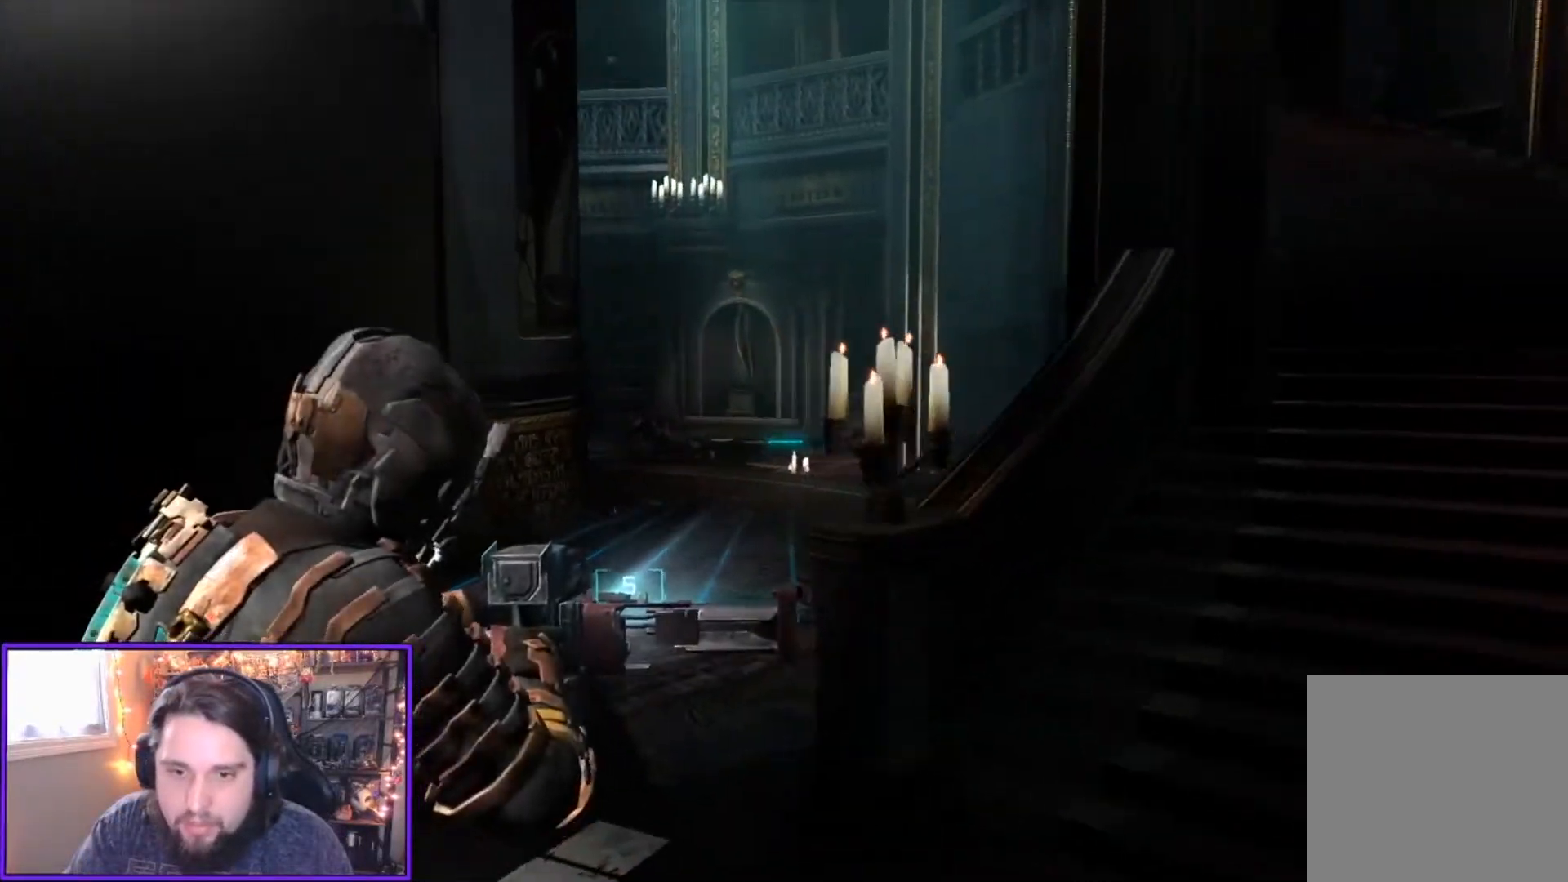
{"buttons": ["L2"], "left_stick": "up-left", "right_stick": "right", "events": [[67, "right_stick", "right"]]}
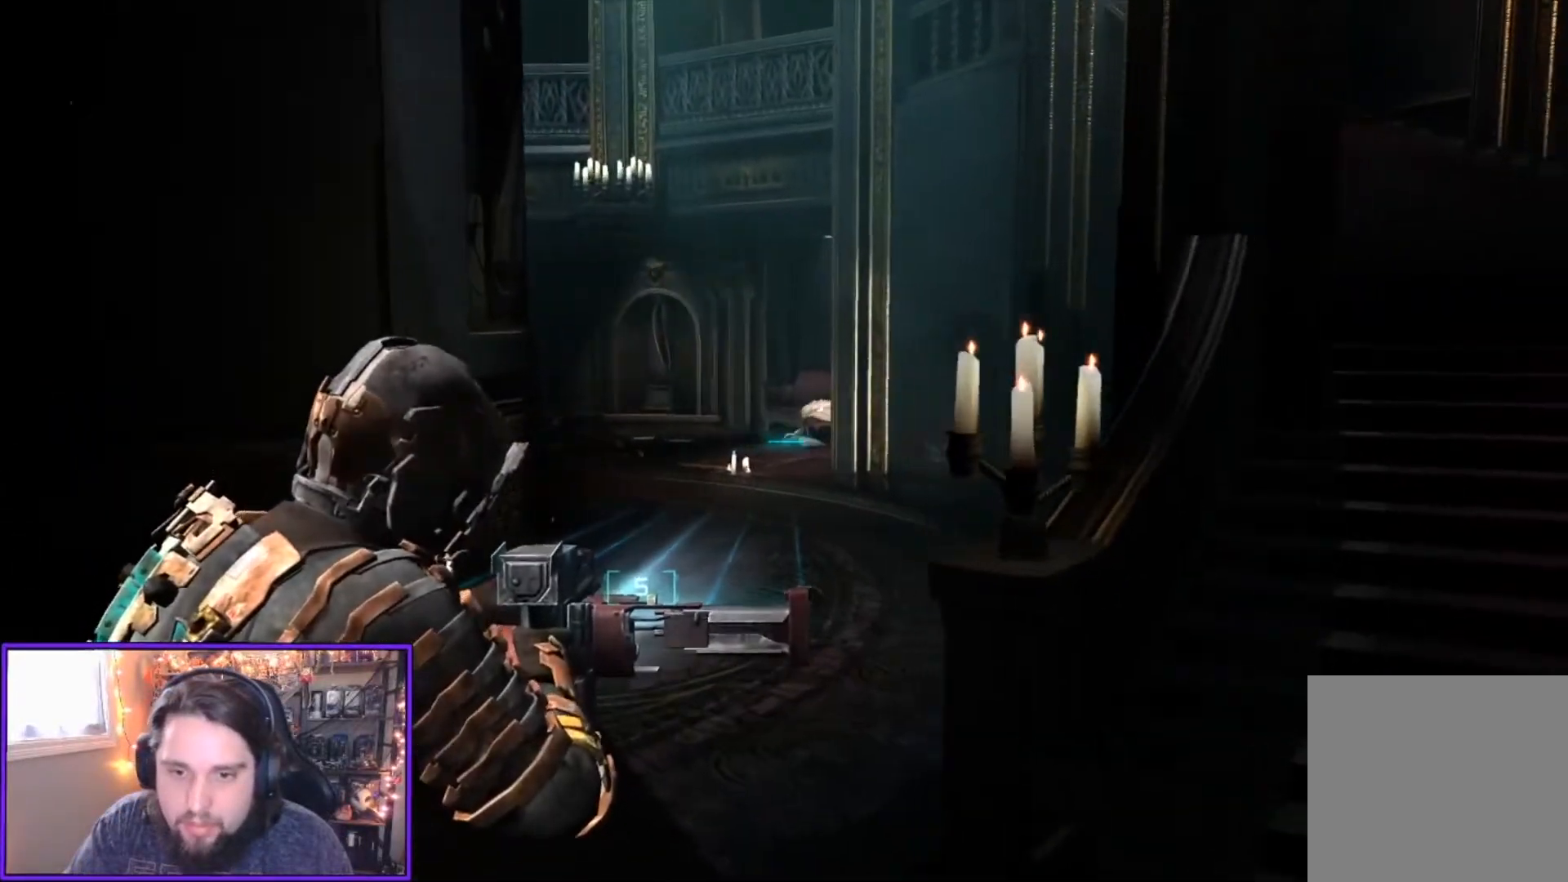
{"buttons": ["L2"], "left_stick": "up-left", "right_stick": "left", "events": [[167, "right_stick", "center"], [267, "right_stick", "left"]]}
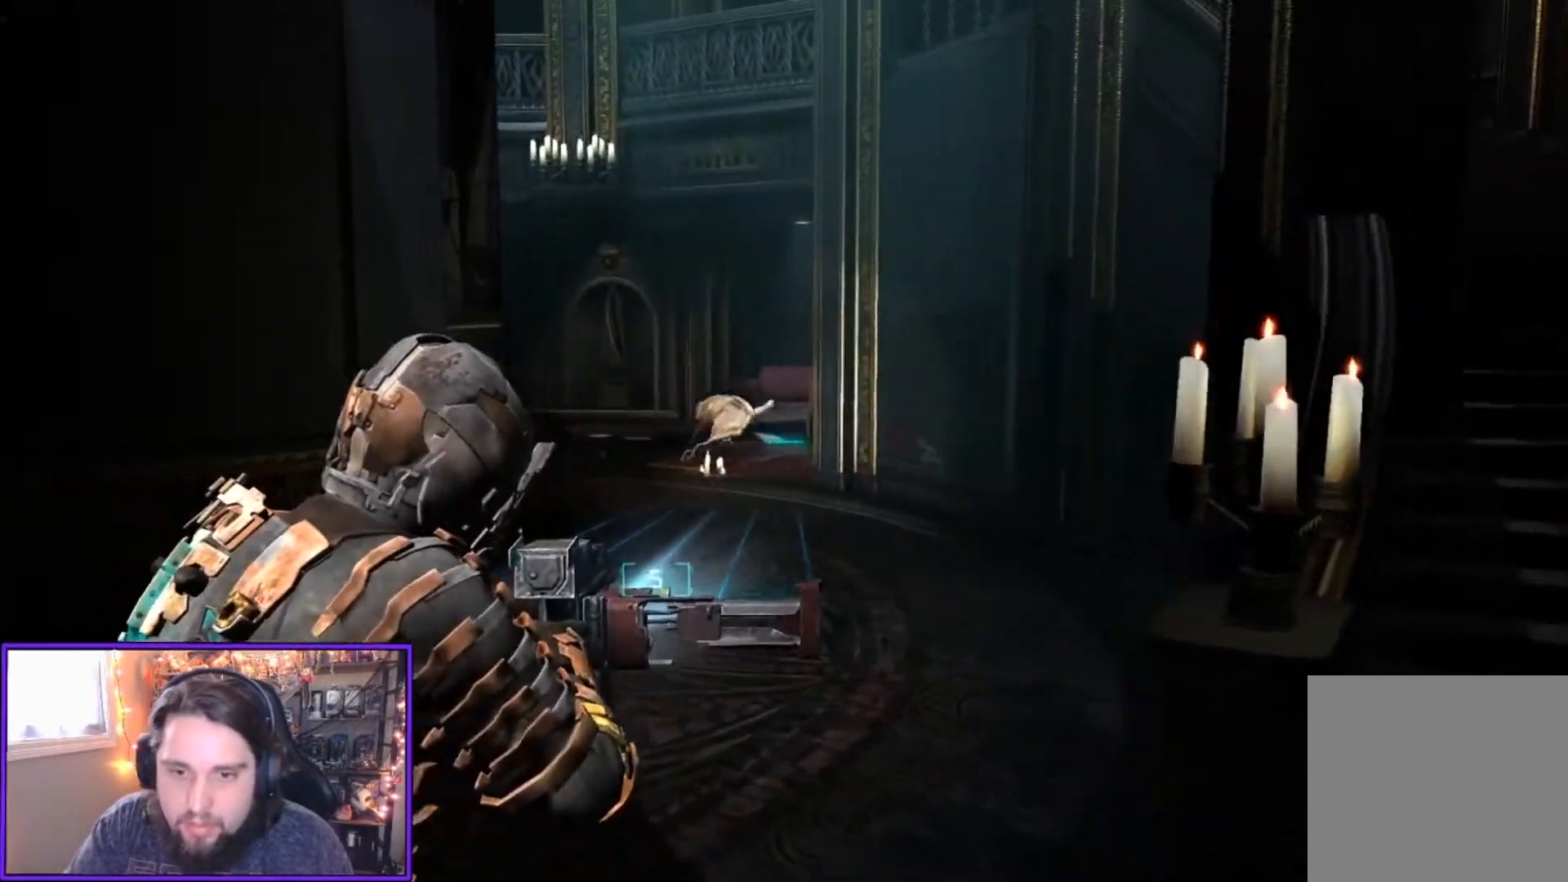
{"buttons": ["L2"], "left_stick": "up", "right_stick": "left", "events": [[67, "left_stick", "up-right"], [334, "left_stick", "up"]]}
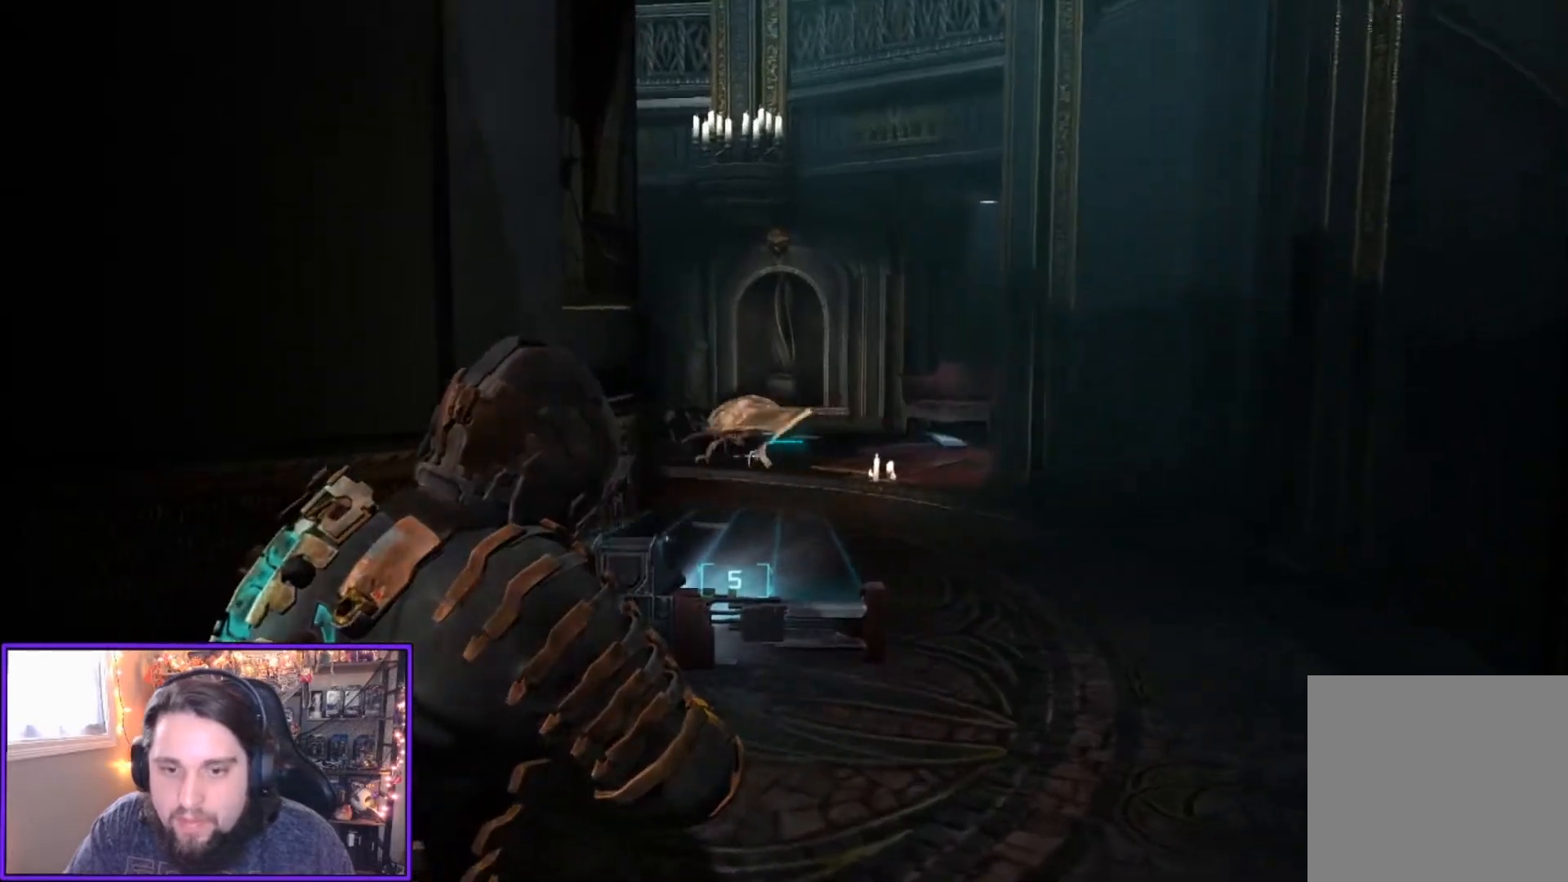
{"buttons": ["L2"], "left_stick": "up-right", "right_stick": "left", "events": [[66, "left_stick", "up-right"], [267, "right_stick", "center"], [367, "right_stick", "left"]]}
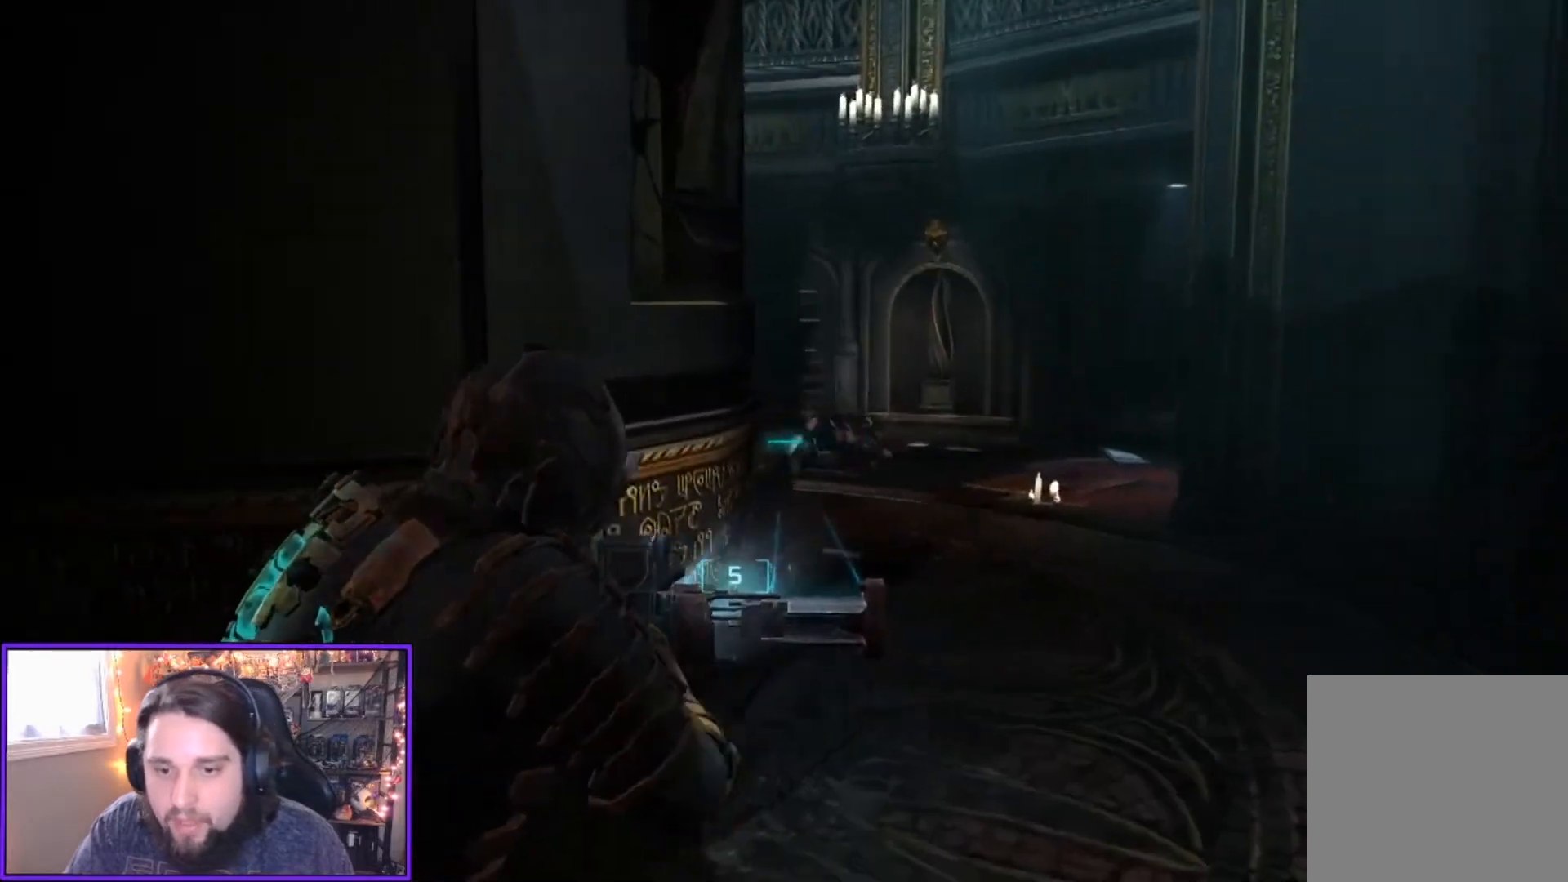
{"buttons": ["L2"], "left_stick": "up-right", "right_stick": "center", "events": [[100, "right_stick", "center"], [167, "right_stick", "down-left"], [267, "right_stick", "center"]]}
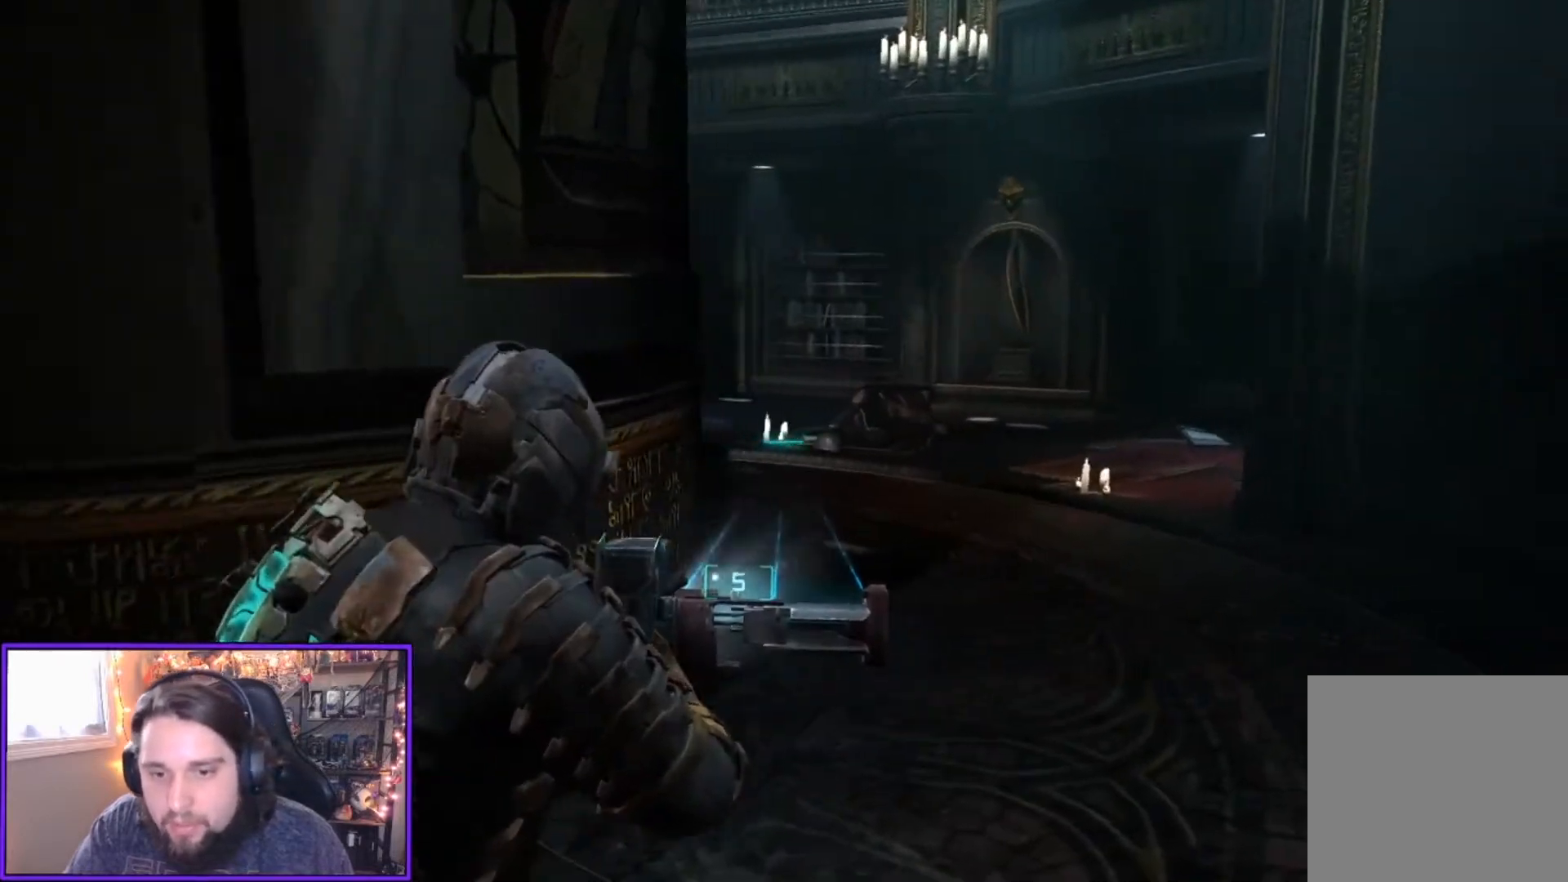
{"buttons": ["L1"], "left_stick": "up-right", "right_stick": "center", "events": [[100, "L2", "up"], [167, "right_stick", "left"], [267, "L1", "down"], [467, "right_stick", "center"]]}